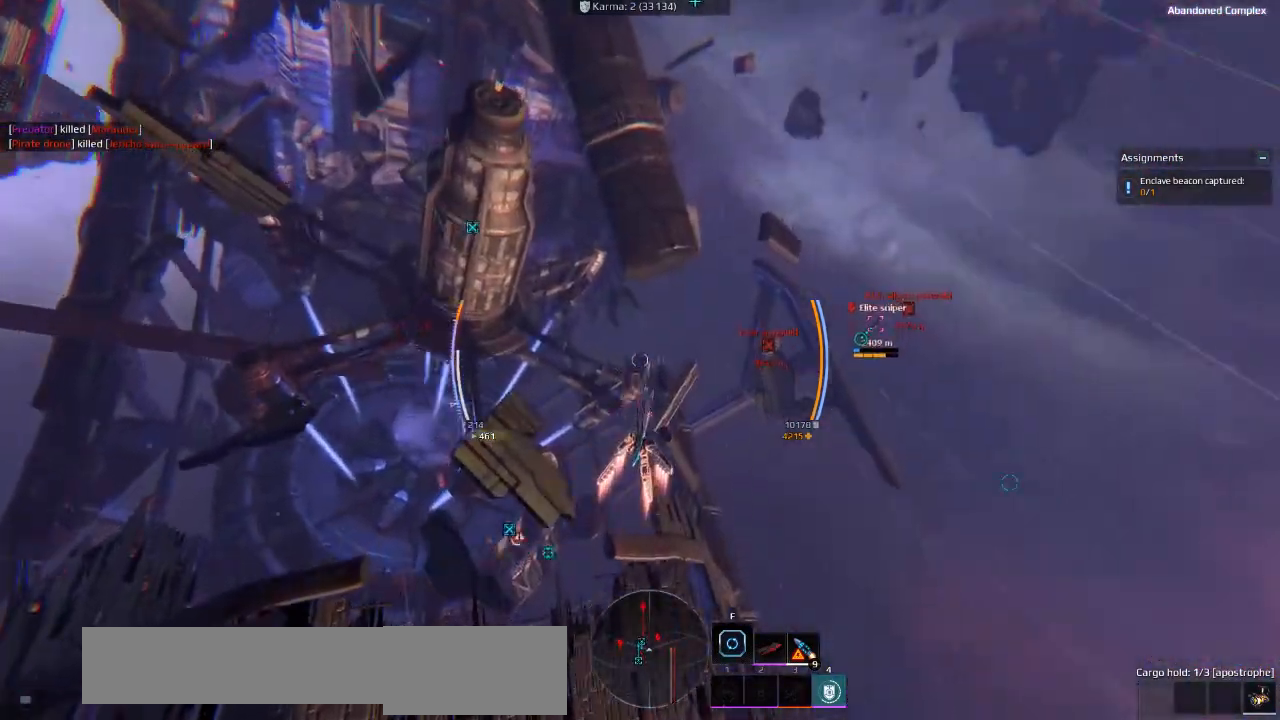
Gameplay with keyboard; each line is a JSON object with the keys held at the frame after it. "events" lists presses ("down") and releases ("up") of "a", "ctrl", "d", "e", "f", "q", "r", "s", "shift", "space", "tab" and "w" between this image and that frame as [ms after this image, input, new state], when the widget could be followed in between. No other keys are recorded. Mouse input is not recorded.
{"keys": ["a"], "events": [[500, "a", "down"]]}
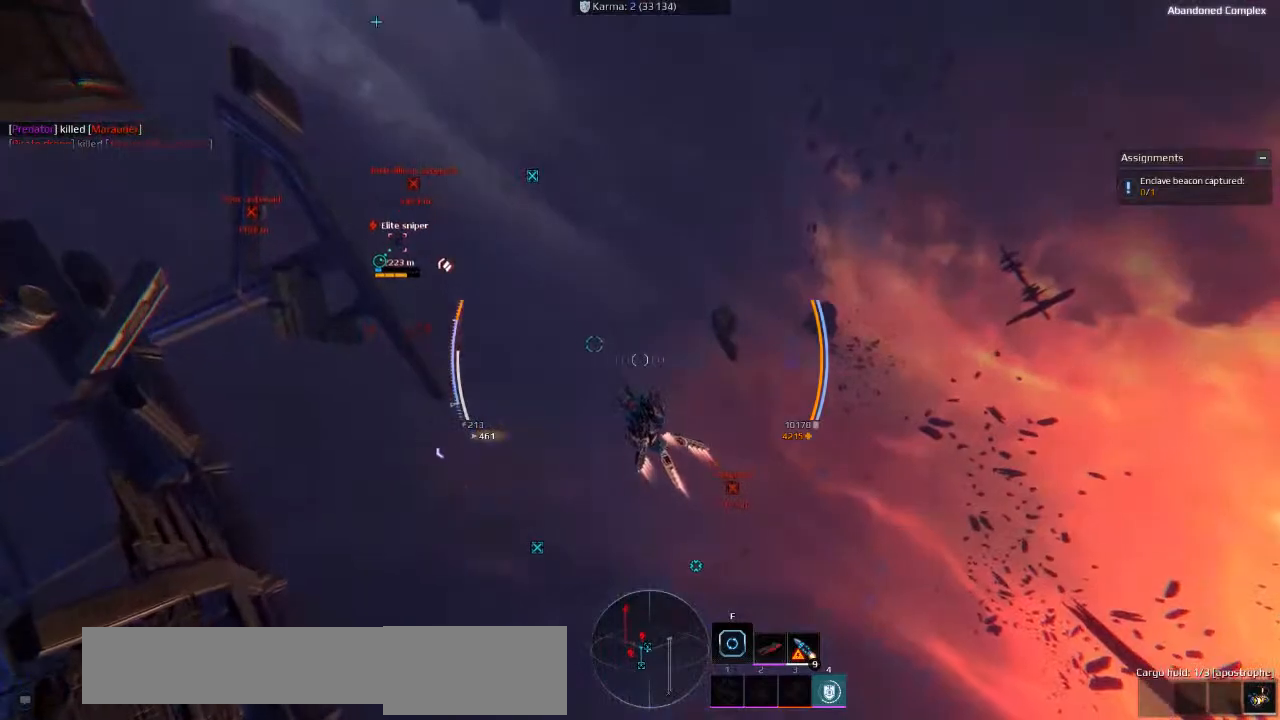
{"keys": [], "events": [[416, "a", "up"]]}
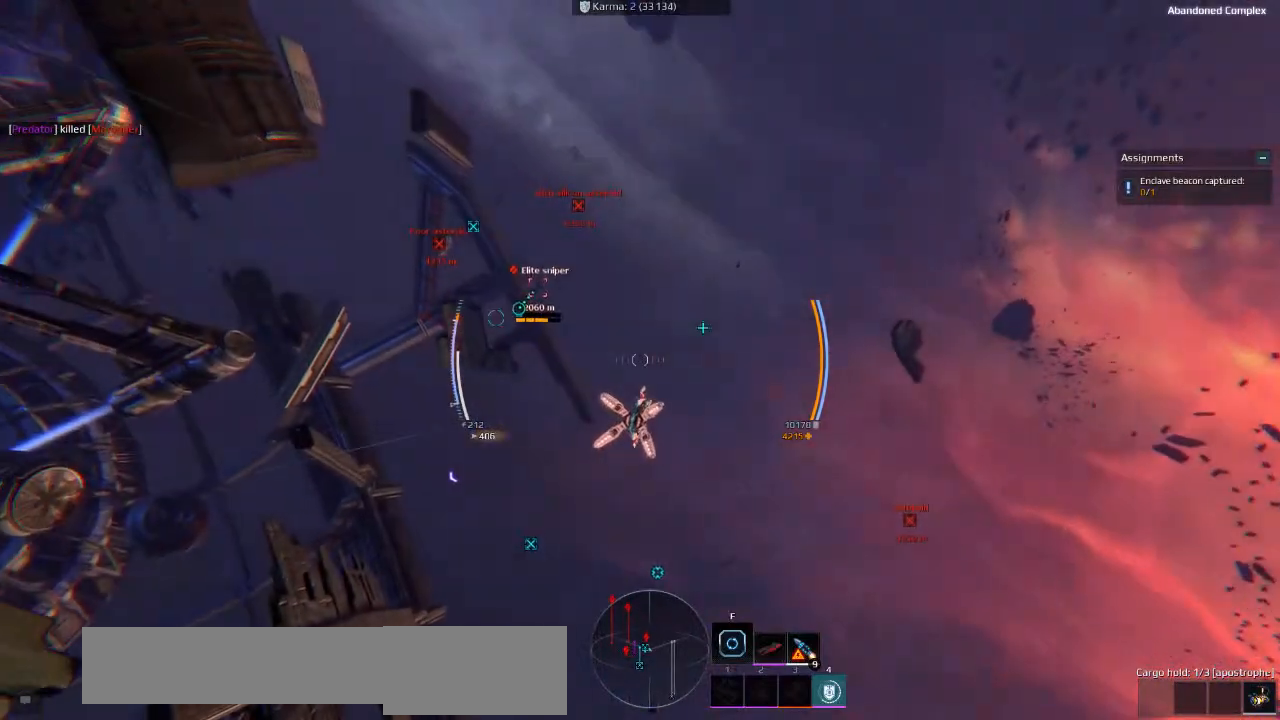
{"keys": ["d"], "events": [[16, "d", "down"]]}
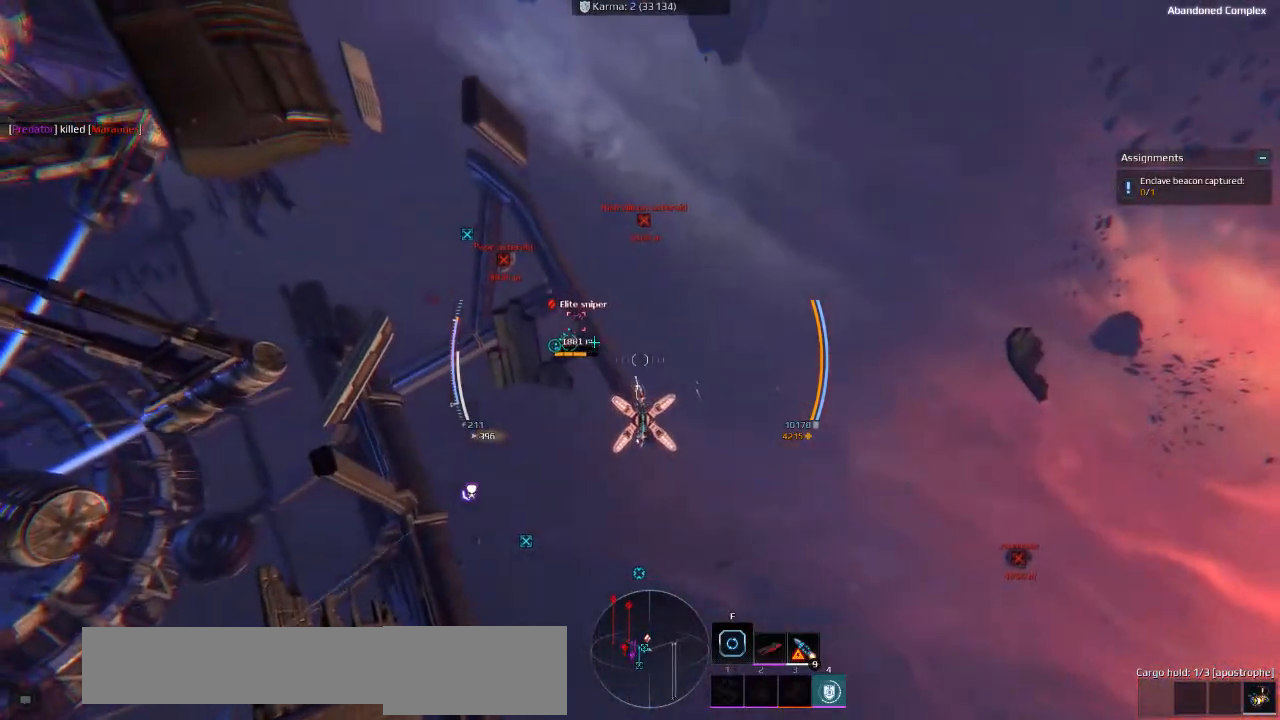
{"keys": ["d"], "events": []}
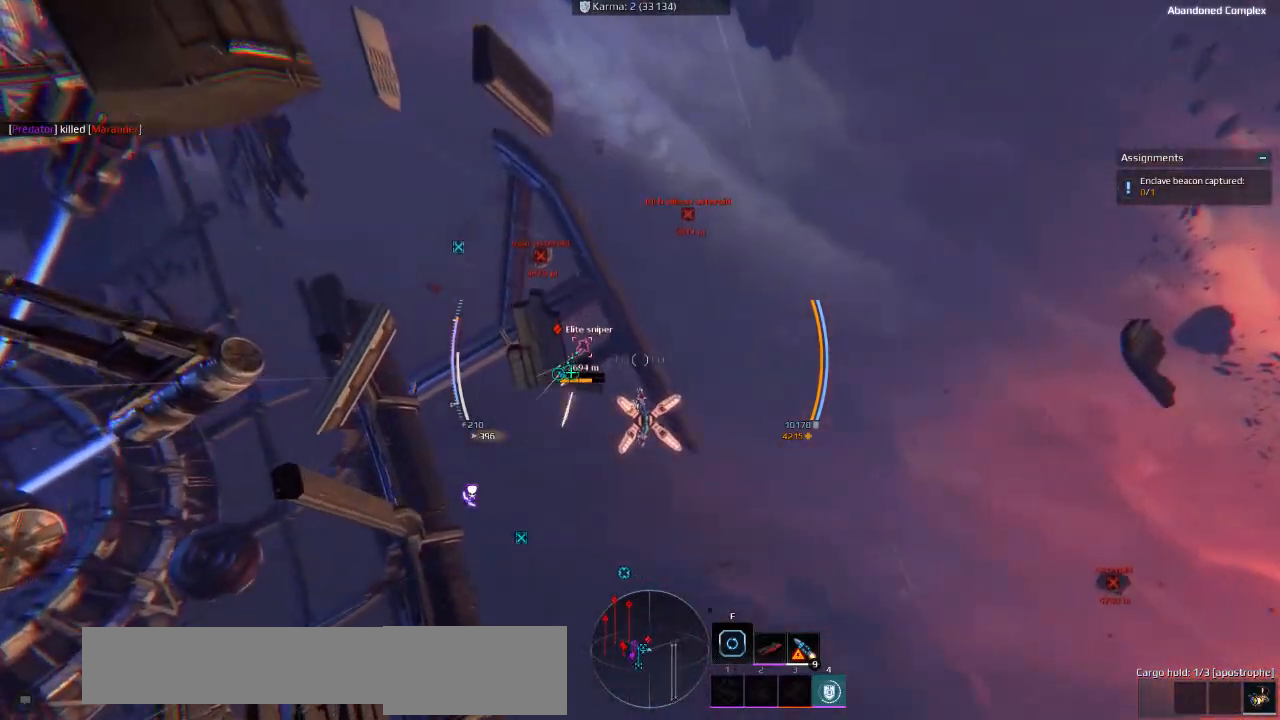
{"keys": [], "events": [[183, "d", "up"]]}
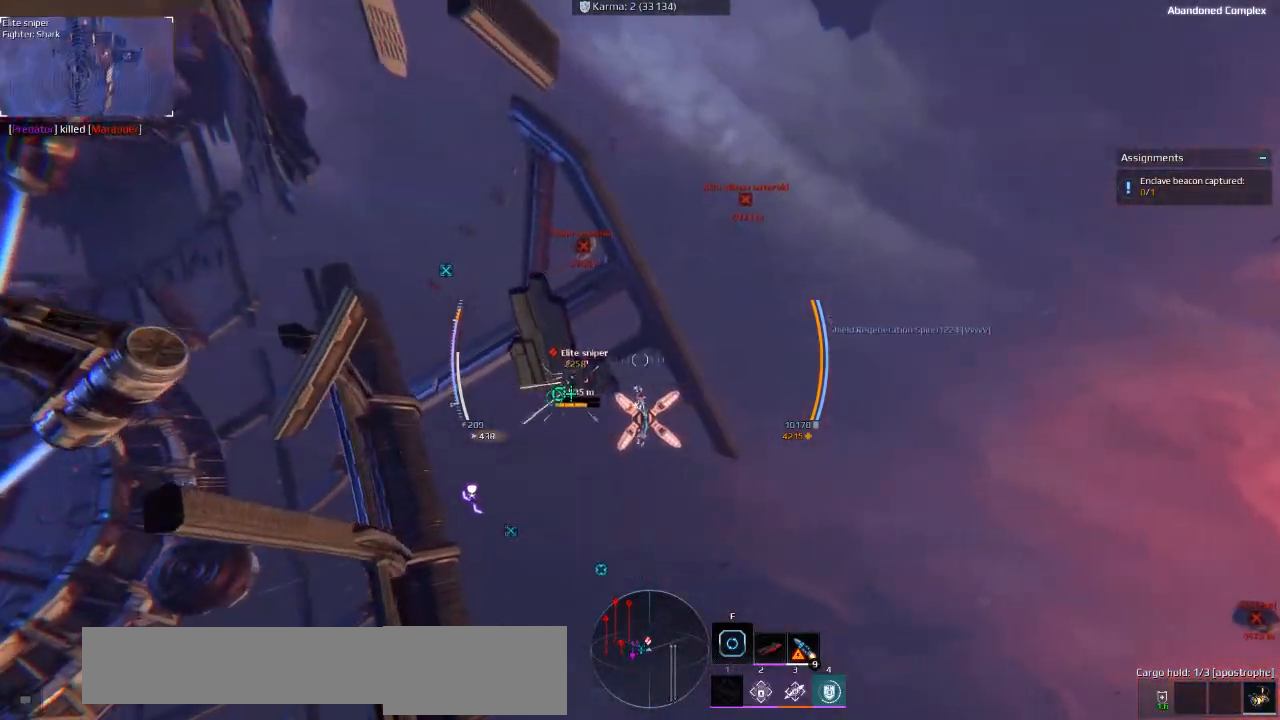
{"keys": [], "events": []}
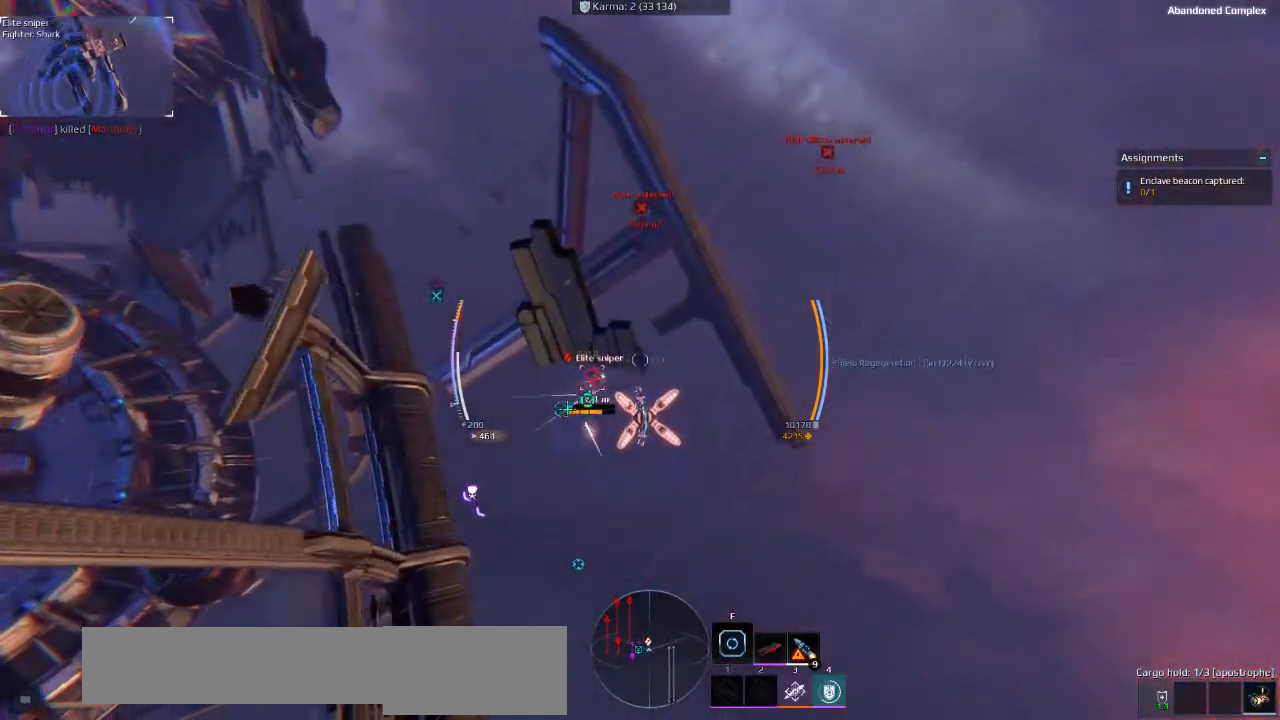
{"keys": [], "events": []}
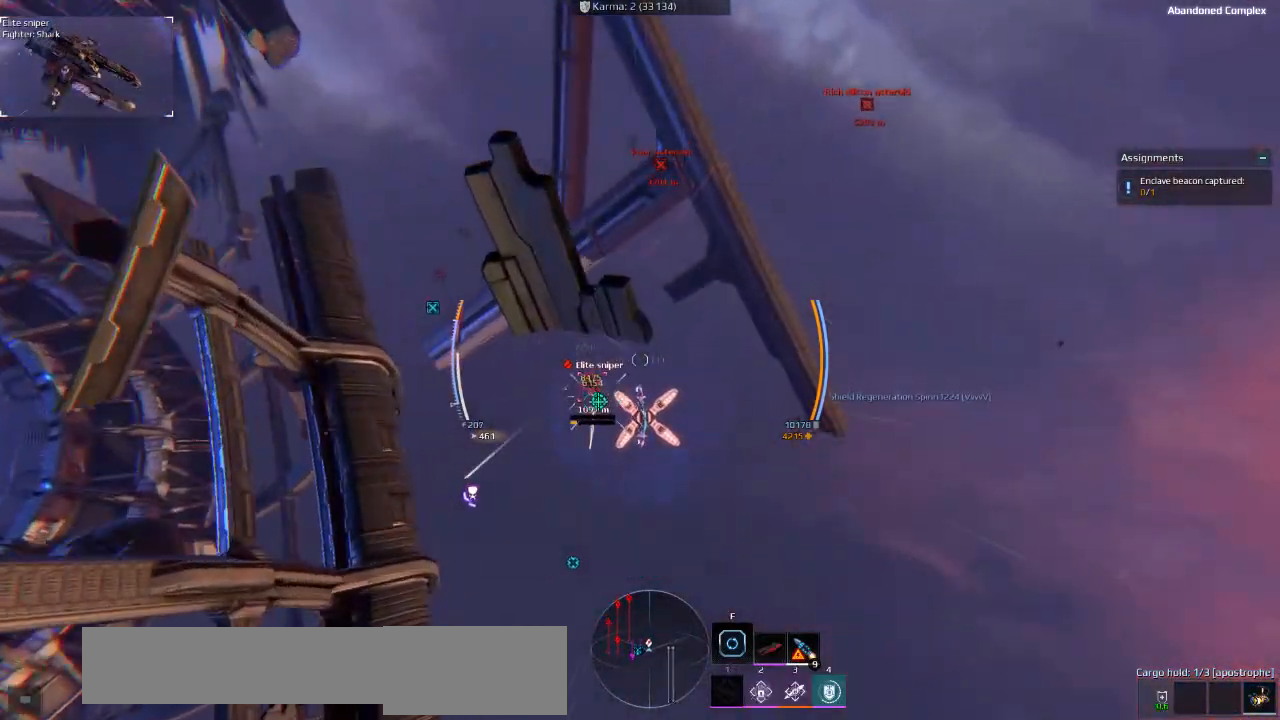
{"keys": ["q"], "events": [[500, "q", "down"]]}
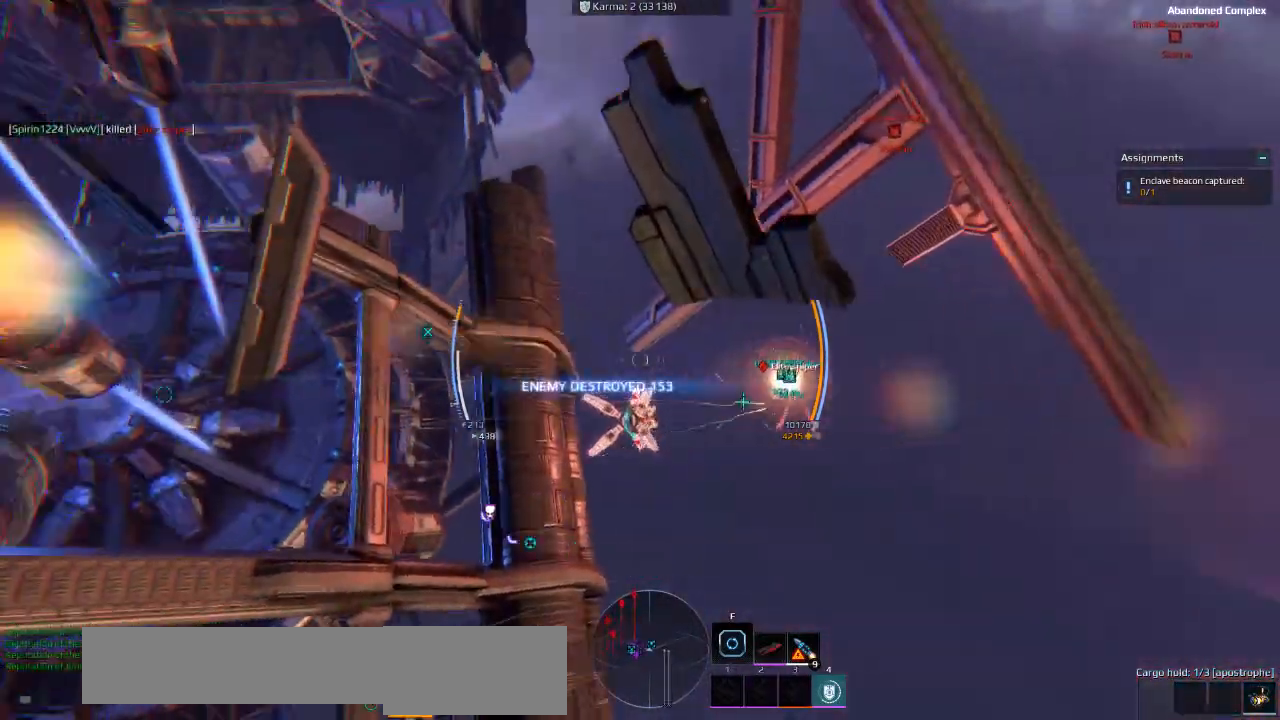
{"keys": [], "events": [[166, "q", "up"]]}
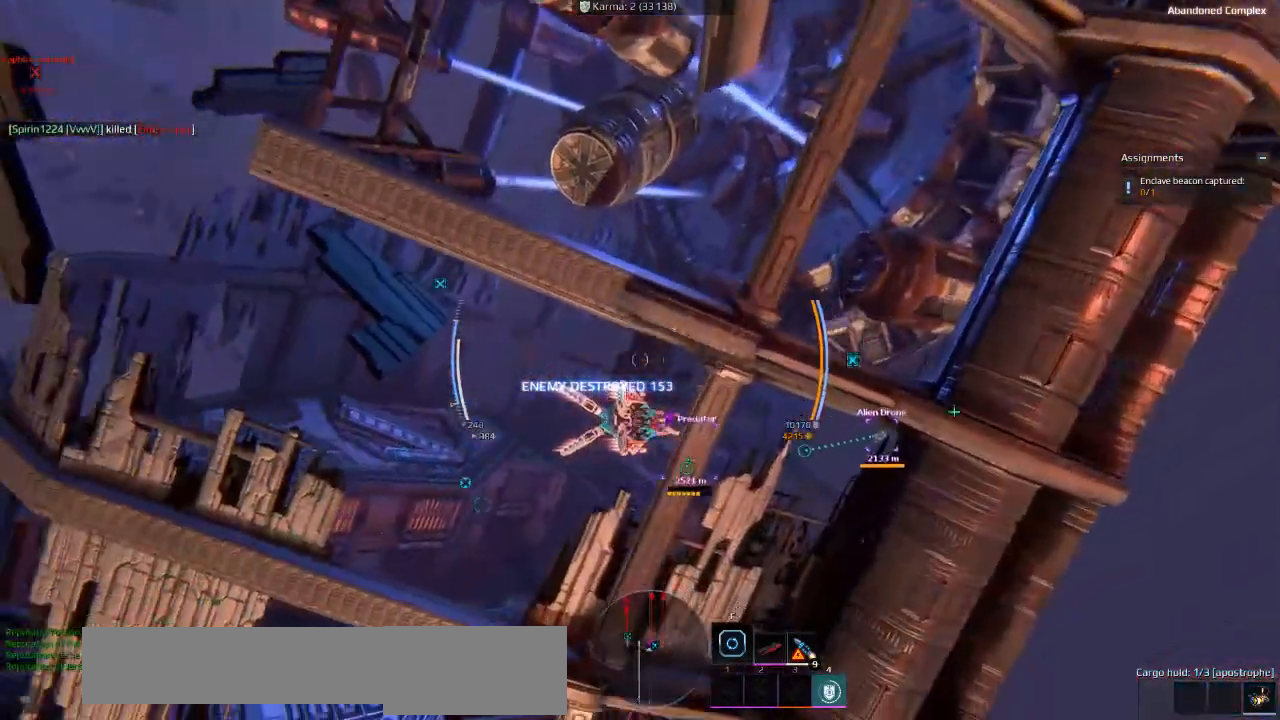
{"keys": ["a", "space"], "events": [[116, "space", "down"], [233, "a", "down"]]}
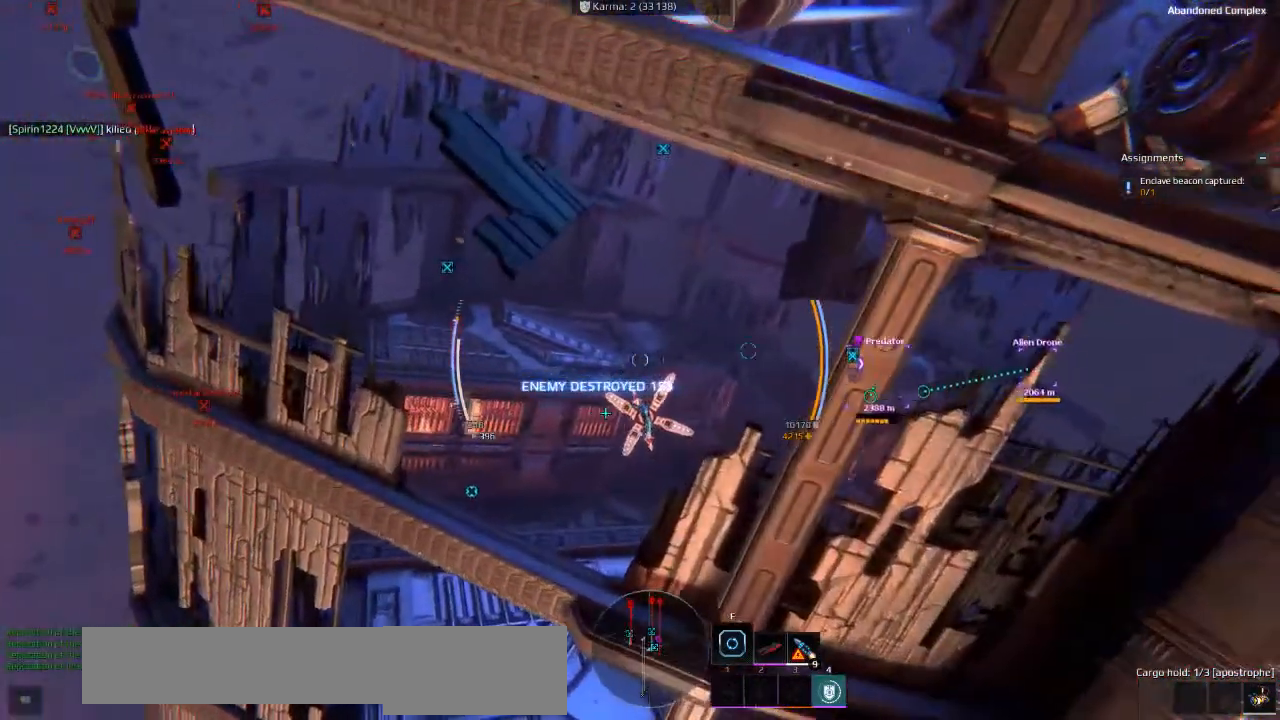
{"keys": ["d", "space"], "events": [[116, "e", "down"], [266, "a", "up"], [350, "e", "up"], [500, "d", "down"]]}
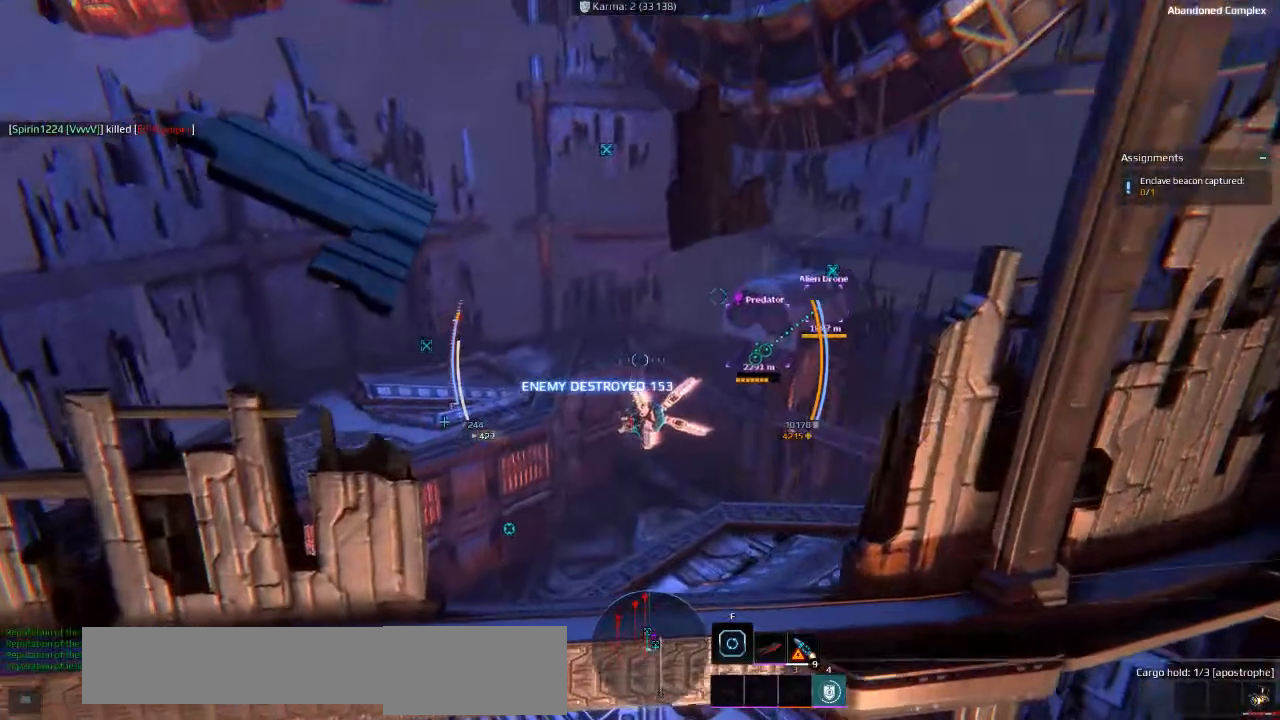
{"keys": ["a", "shift", "space"], "events": [[250, "shift", "down"], [300, "d", "up"], [350, "a", "down"]]}
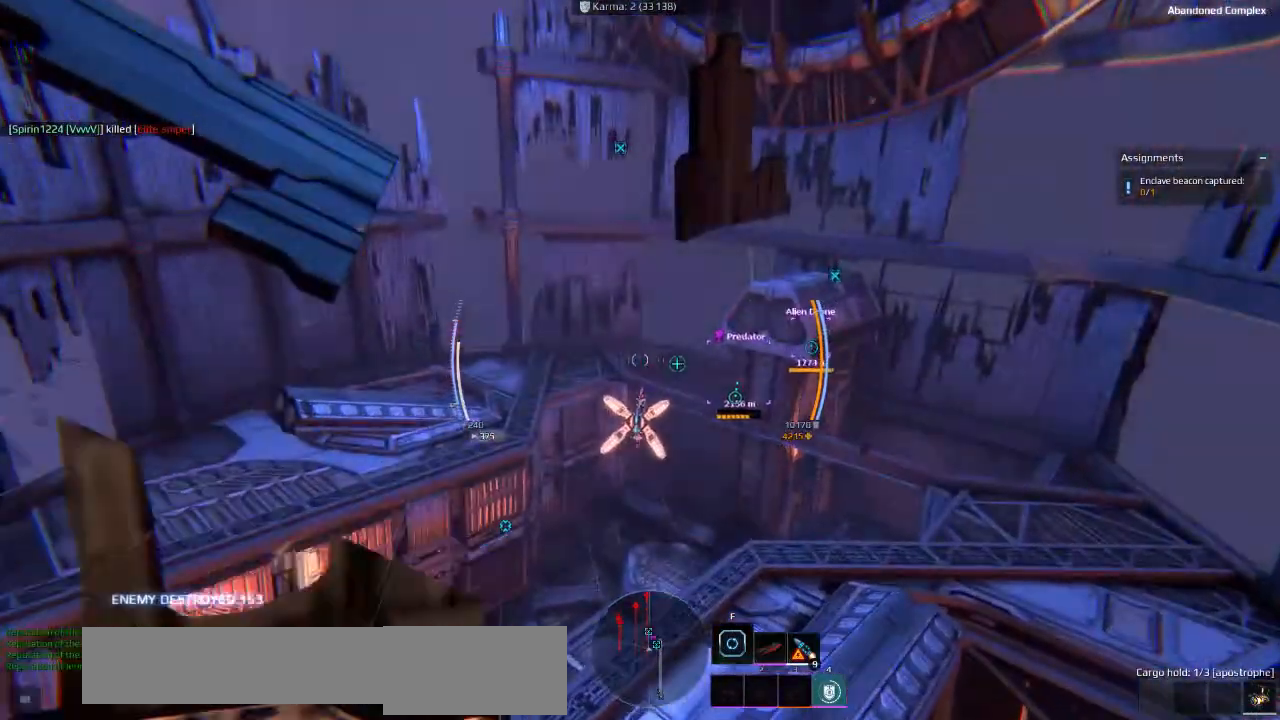
{"keys": ["shift", "space"], "events": [[333, "e", "down"], [383, "a", "up"], [500, "e", "up"]]}
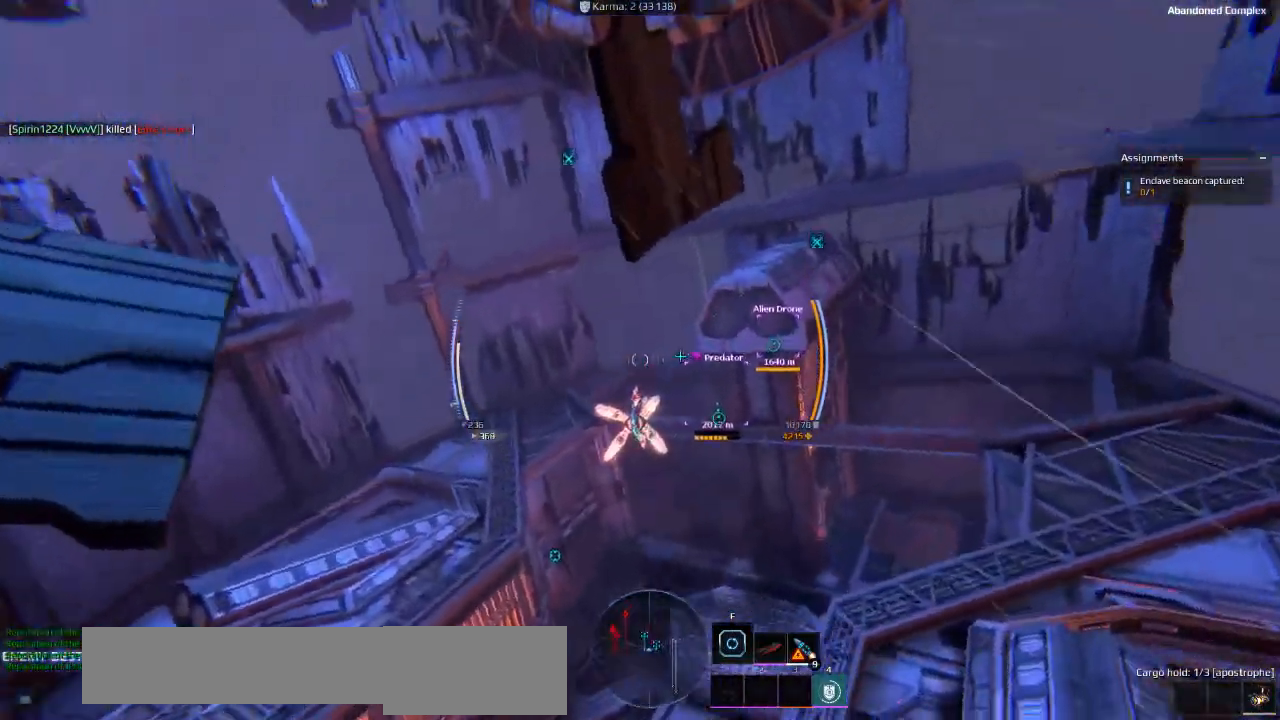
{"keys": ["shift", "space"], "events": [[183, "q", "down"], [366, "q", "up"]]}
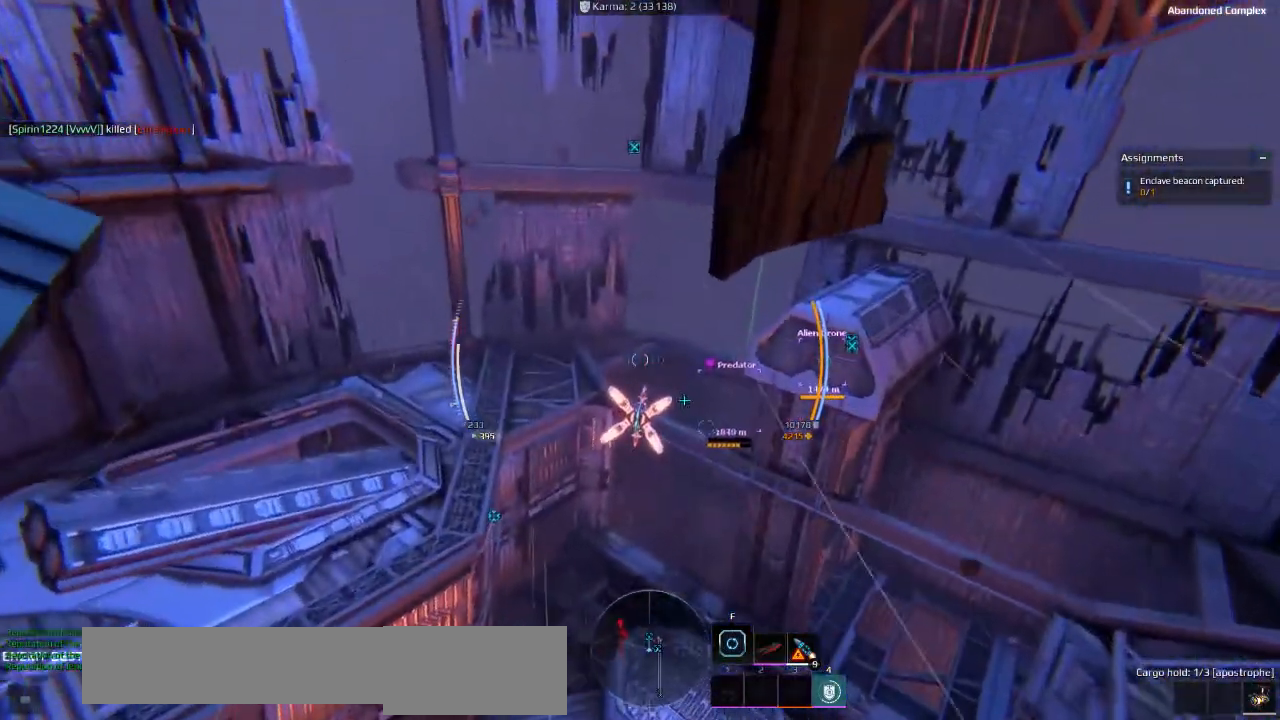
{"keys": ["e", "shift", "space"], "events": [[466, "e", "down"]]}
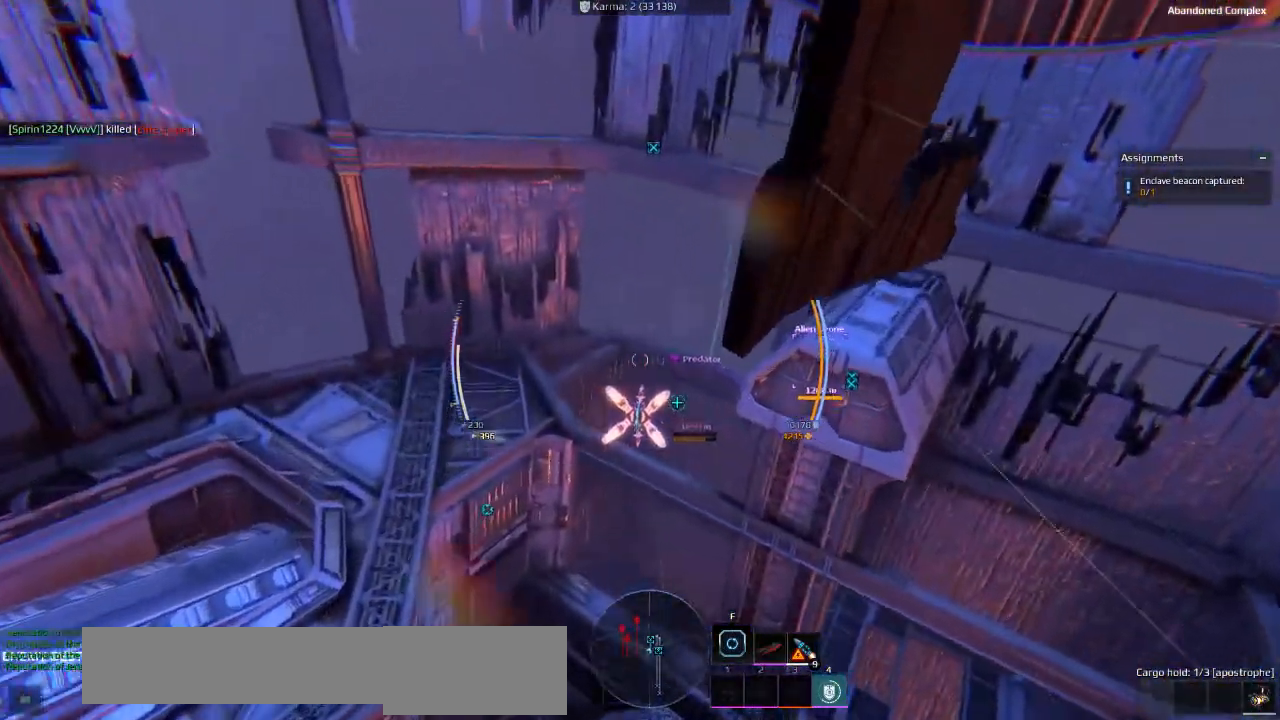
{"keys": ["shift", "space"], "events": [[50, "e", "up"]]}
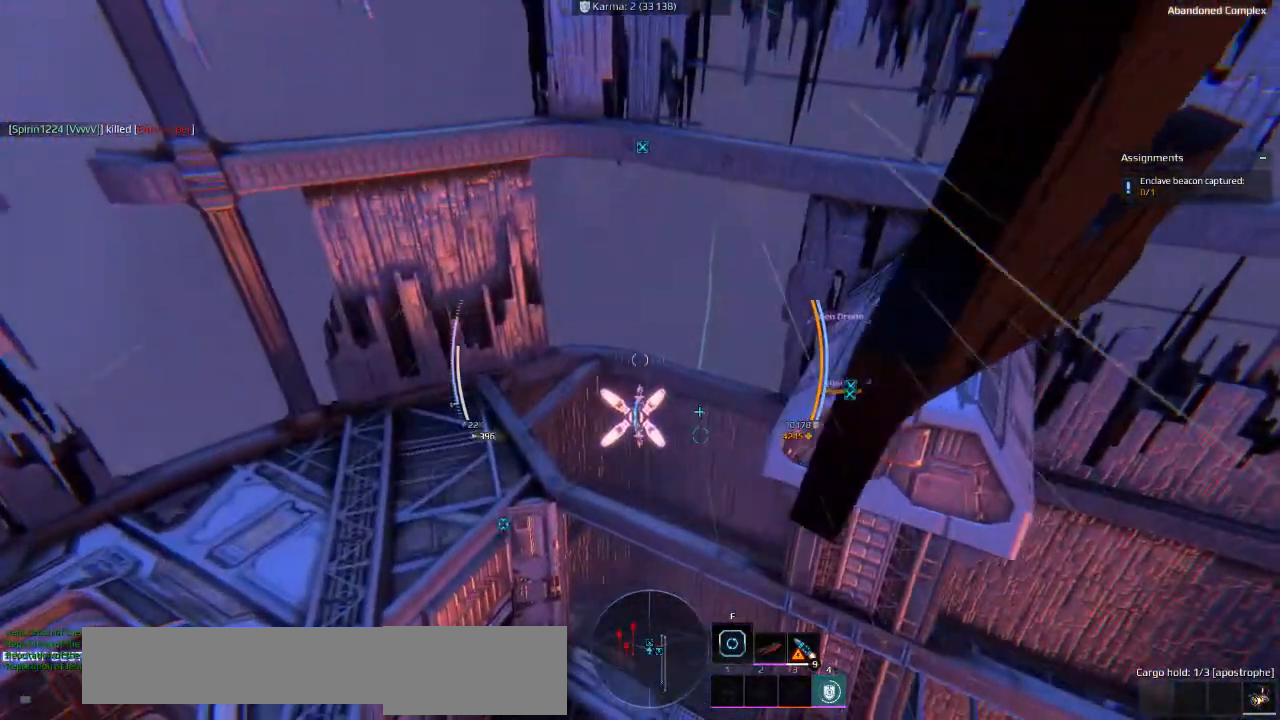
{"keys": ["a", "shift", "space"], "events": [[416, "a", "down"]]}
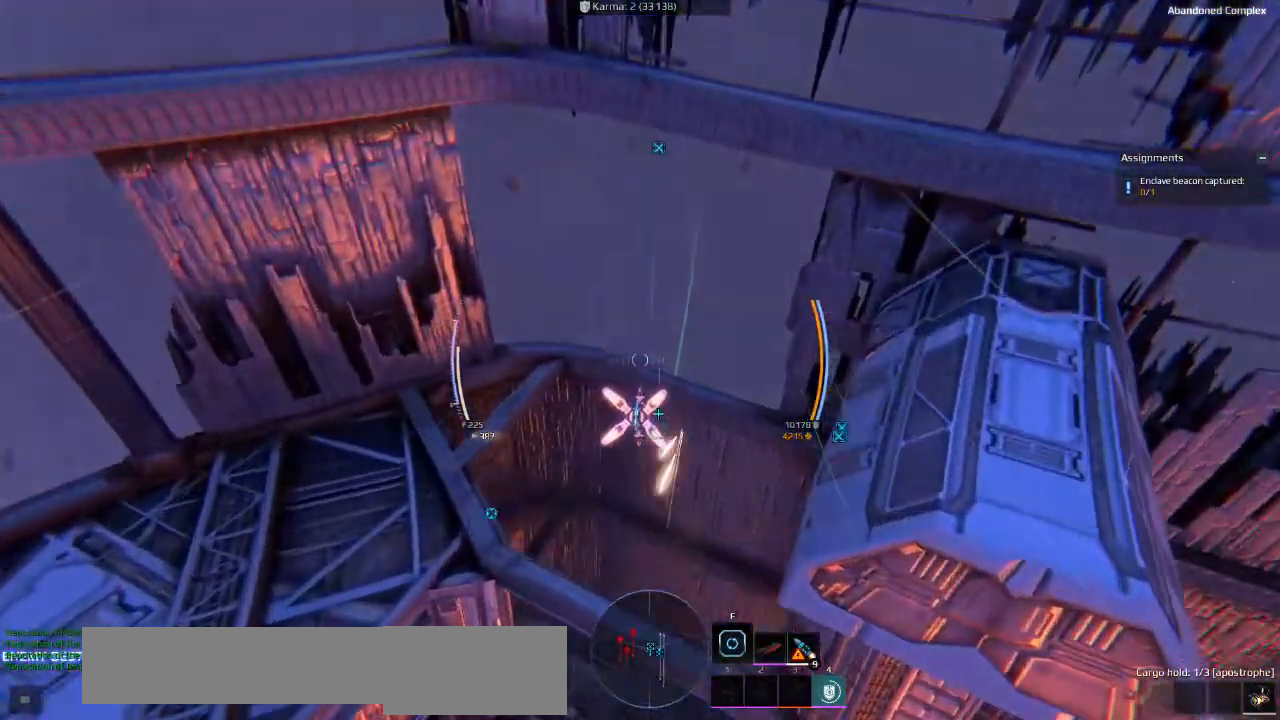
{"keys": ["shift", "space"], "events": [[66, "a", "up"], [166, "e", "down"], [266, "e", "up"]]}
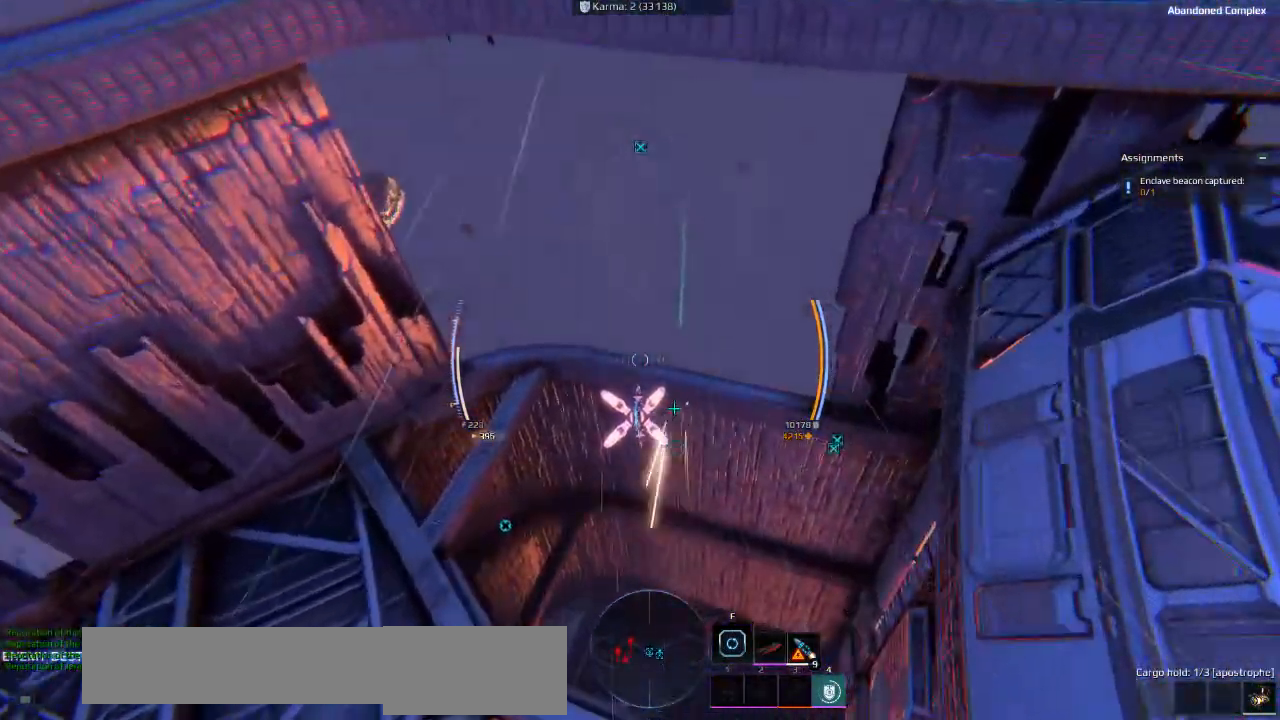
{"keys": ["d", "shift", "space"], "events": [[500, "d", "down"]]}
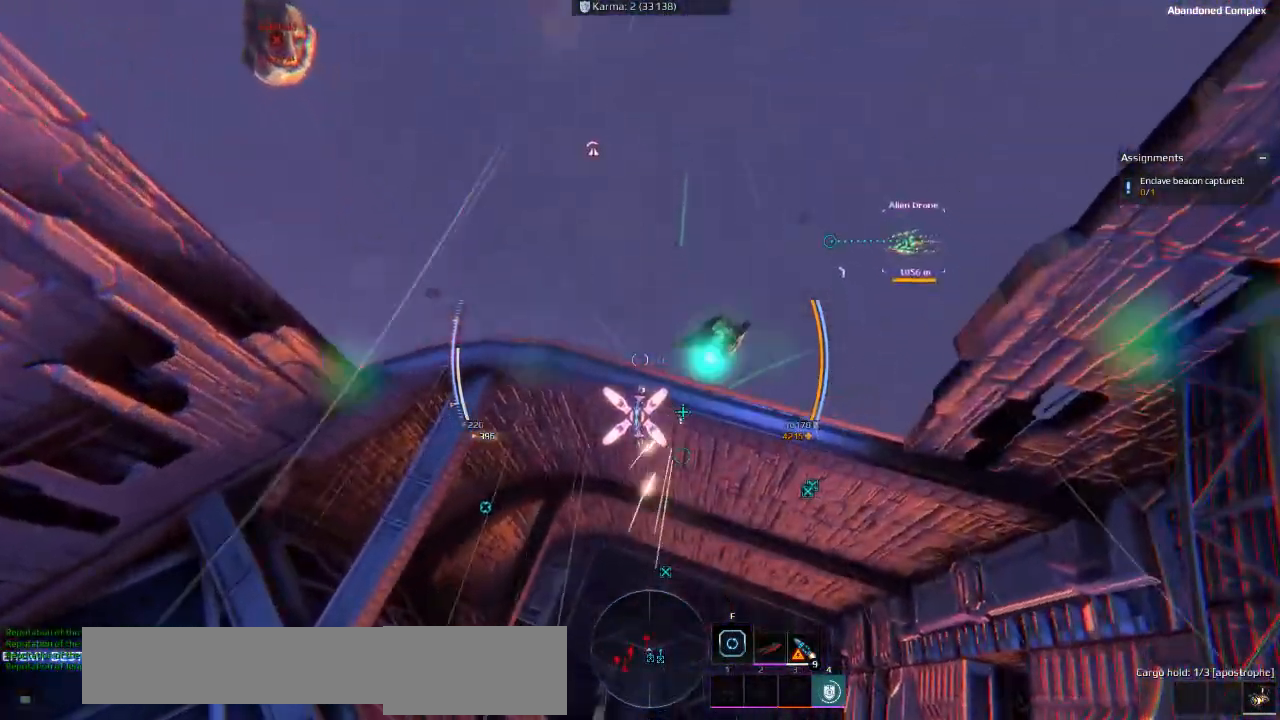
{"keys": ["shift", "space"], "events": [[83, "d", "up"]]}
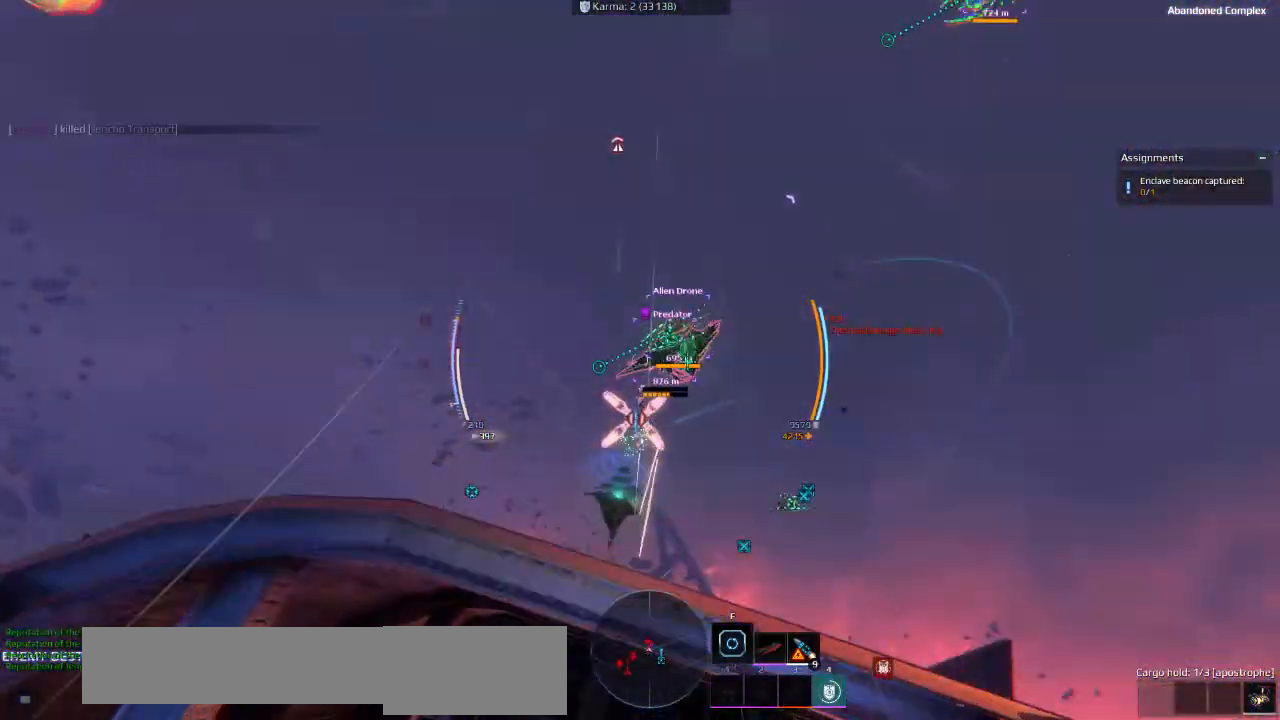
{"keys": ["shift", "space"], "events": []}
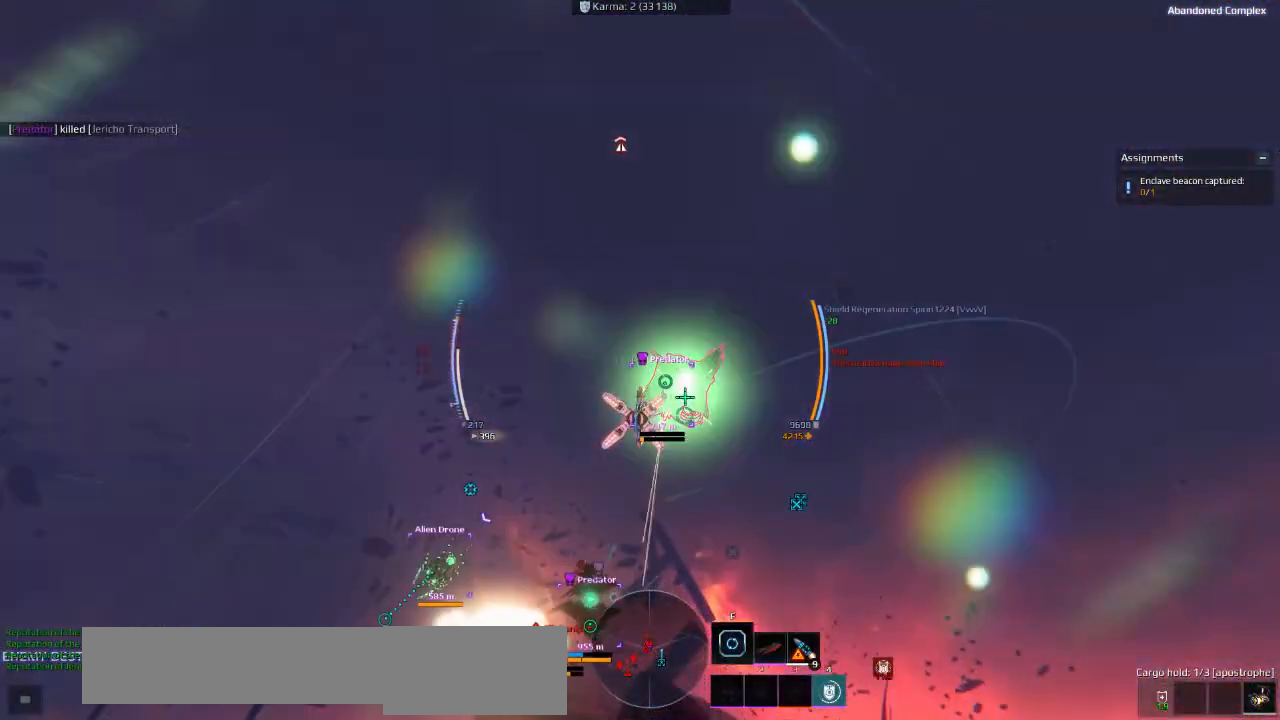
{"keys": ["s", "space"], "events": [[16, "shift", "up"], [100, "space", "up"], [316, "a", "down"], [316, "space", "down"], [366, "s", "down"], [450, "a", "up"]]}
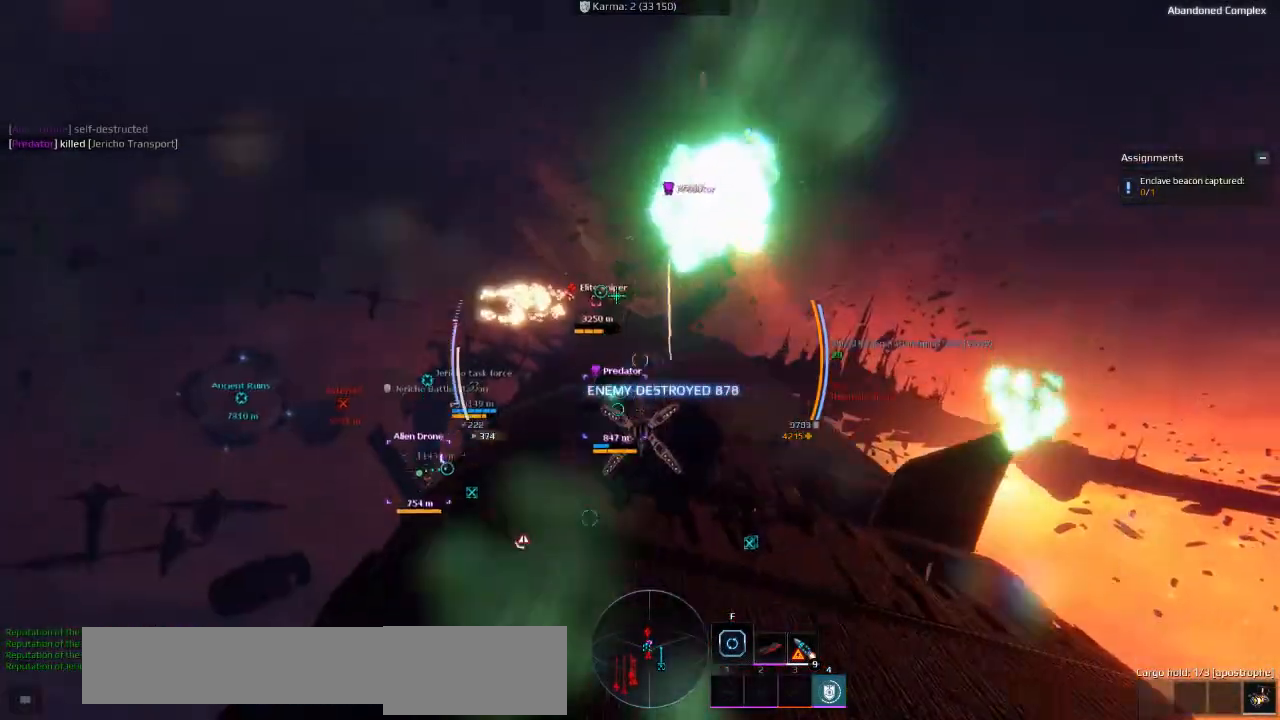
{"keys": ["d", "s", "space"], "events": [[250, "d", "down"]]}
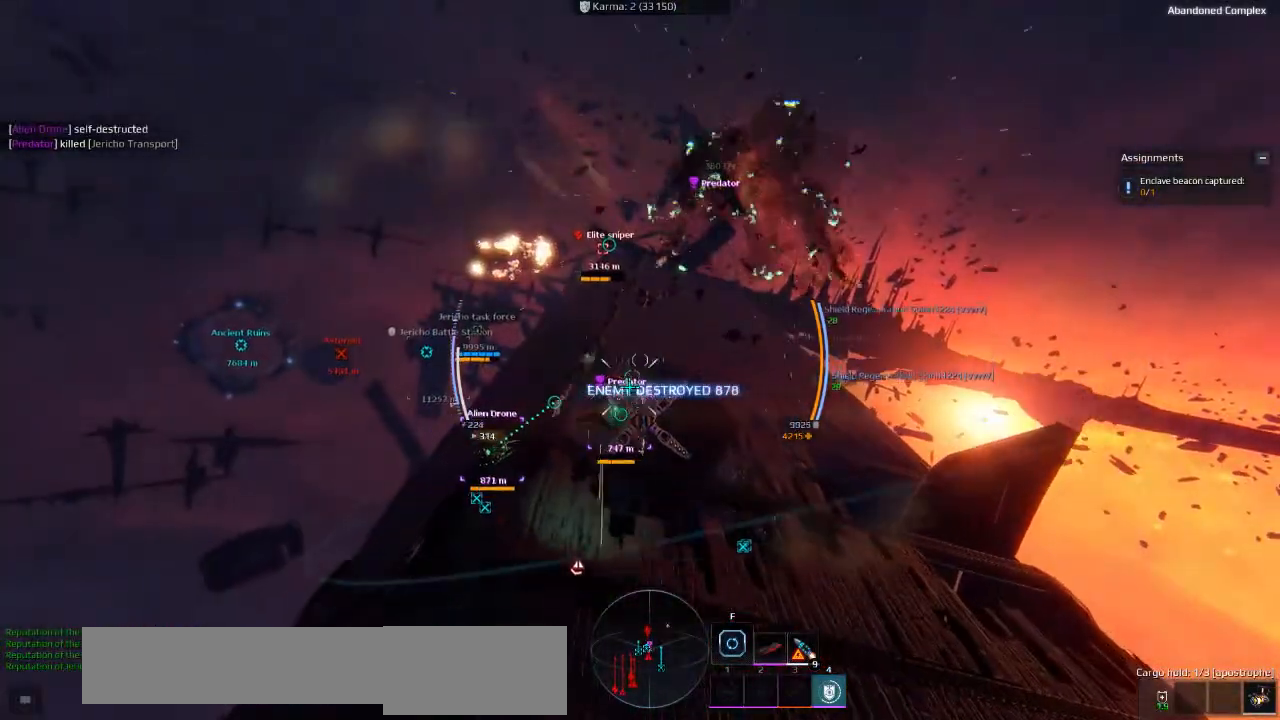
{"keys": ["d"], "events": [[316, "space", "up"], [450, "s", "up"]]}
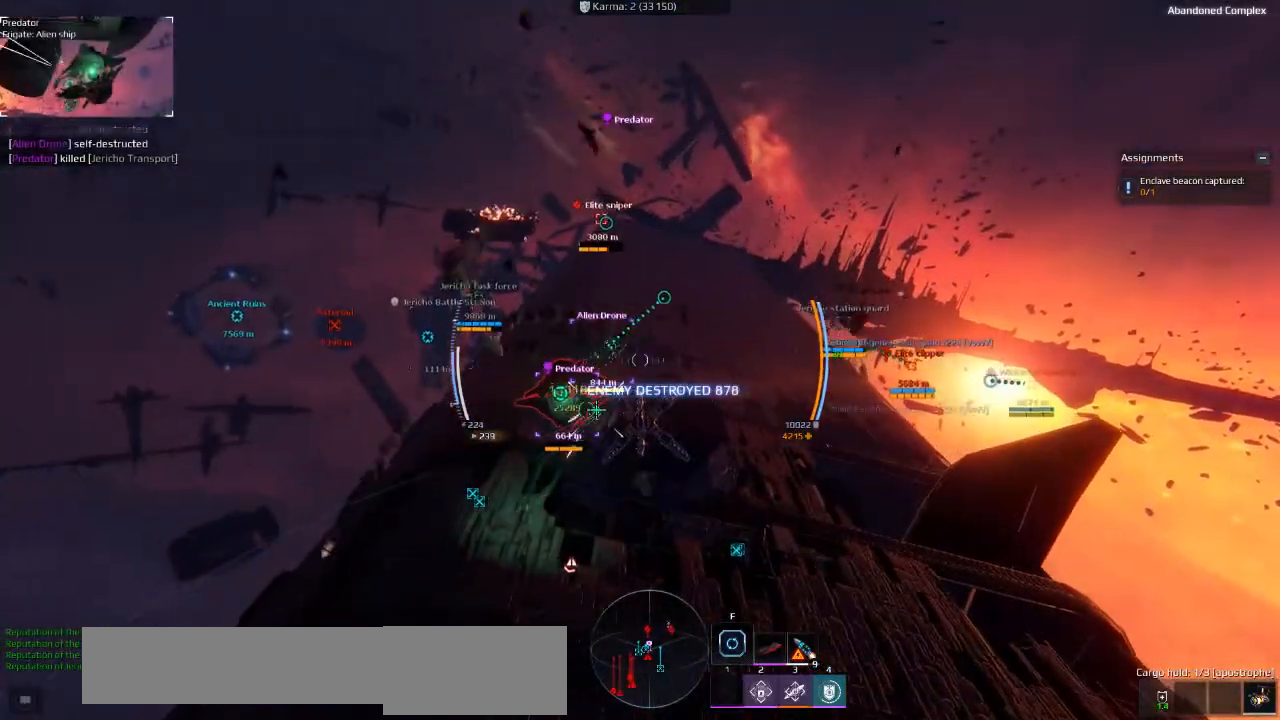
{"keys": ["d", "w"], "events": [[216, "w", "down"]]}
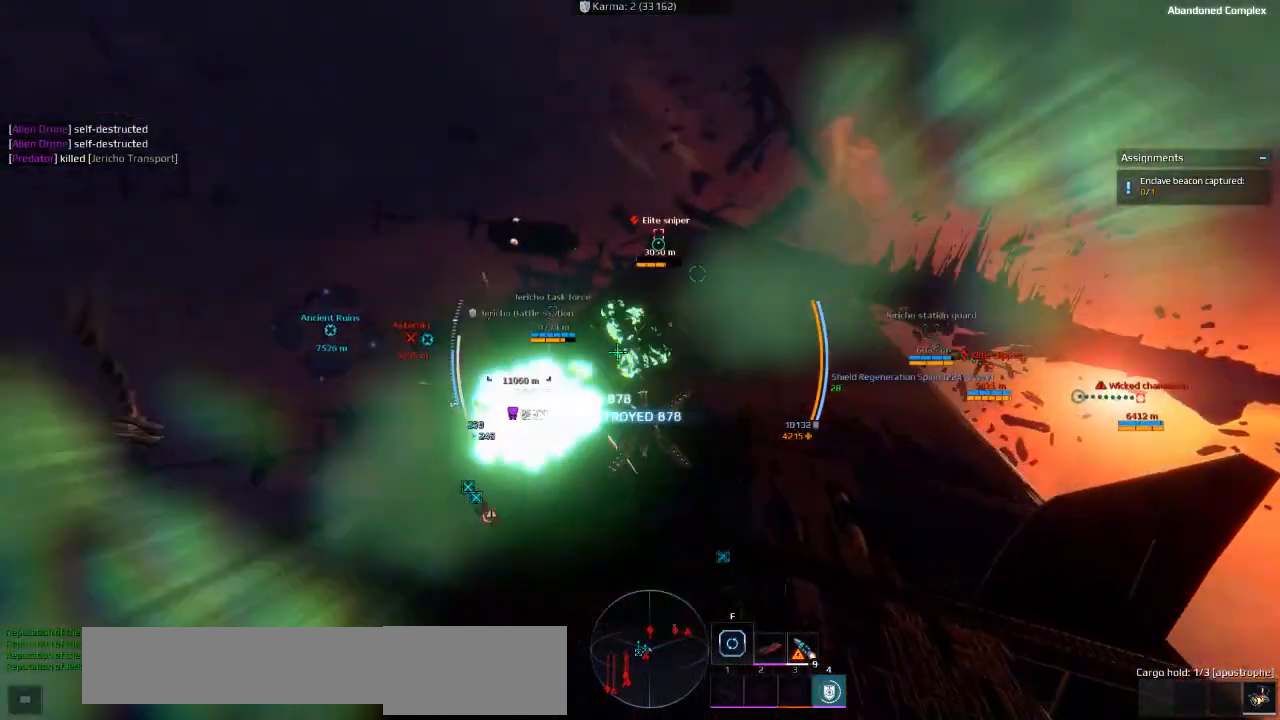
{"keys": ["w"], "events": [[216, "d", "up"]]}
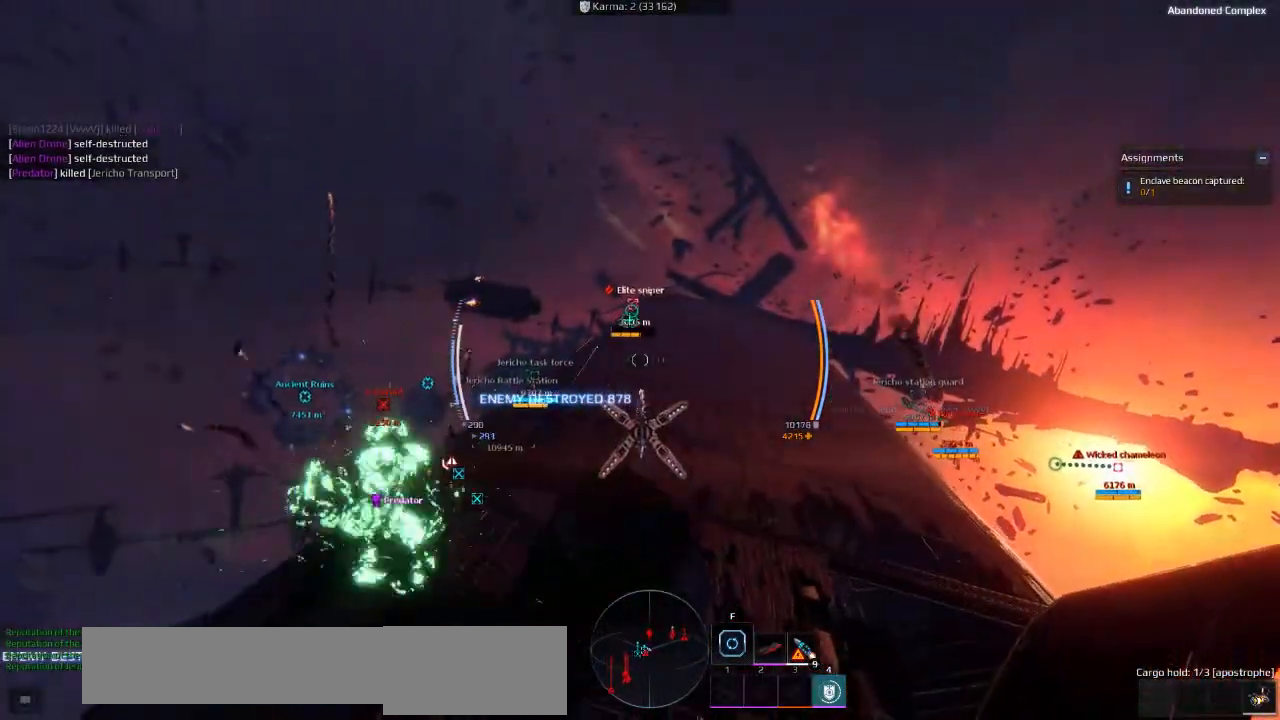
{"keys": ["a", "w"], "events": [[500, "a", "down"]]}
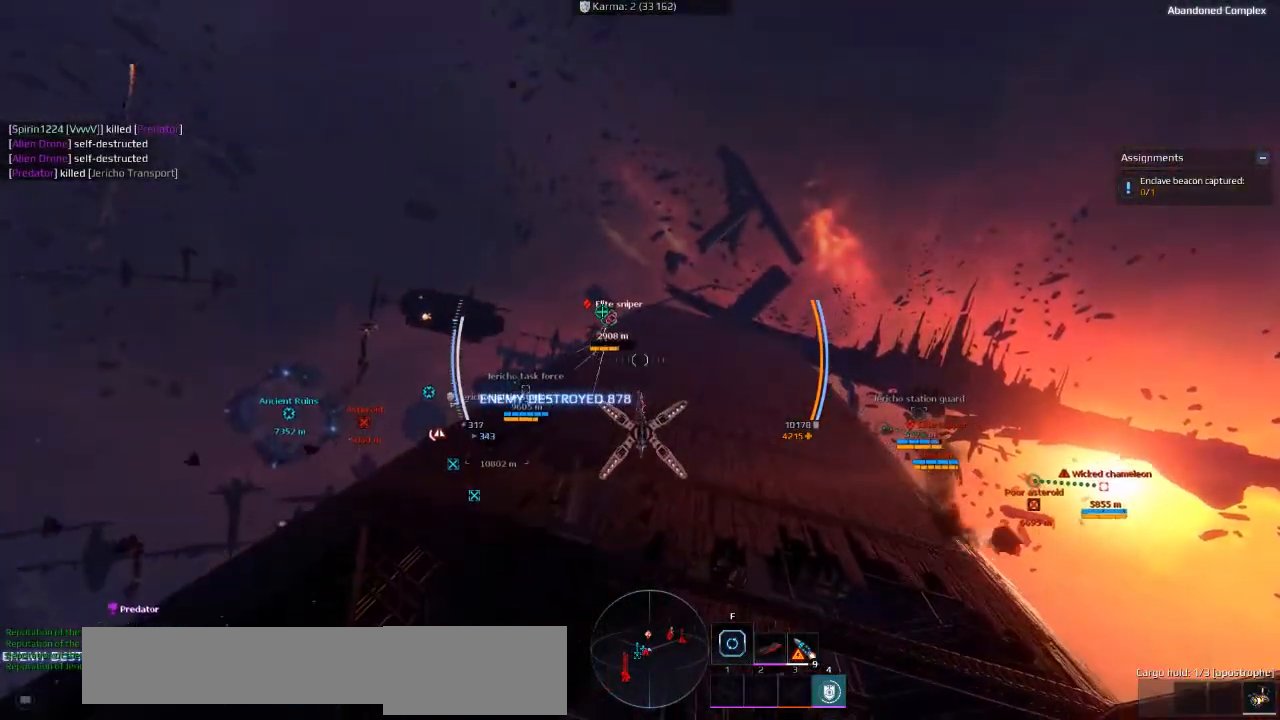
{"keys": ["w"], "events": [[350, "a", "up"]]}
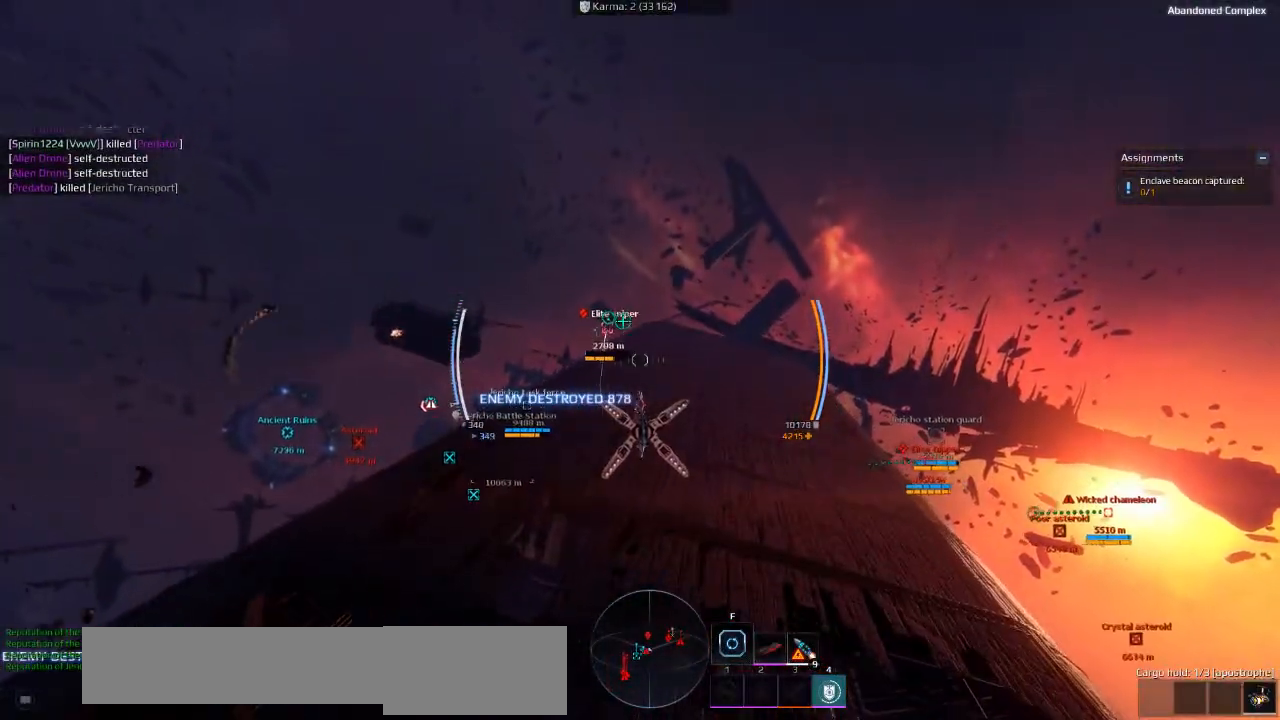
{"keys": ["w"], "events": []}
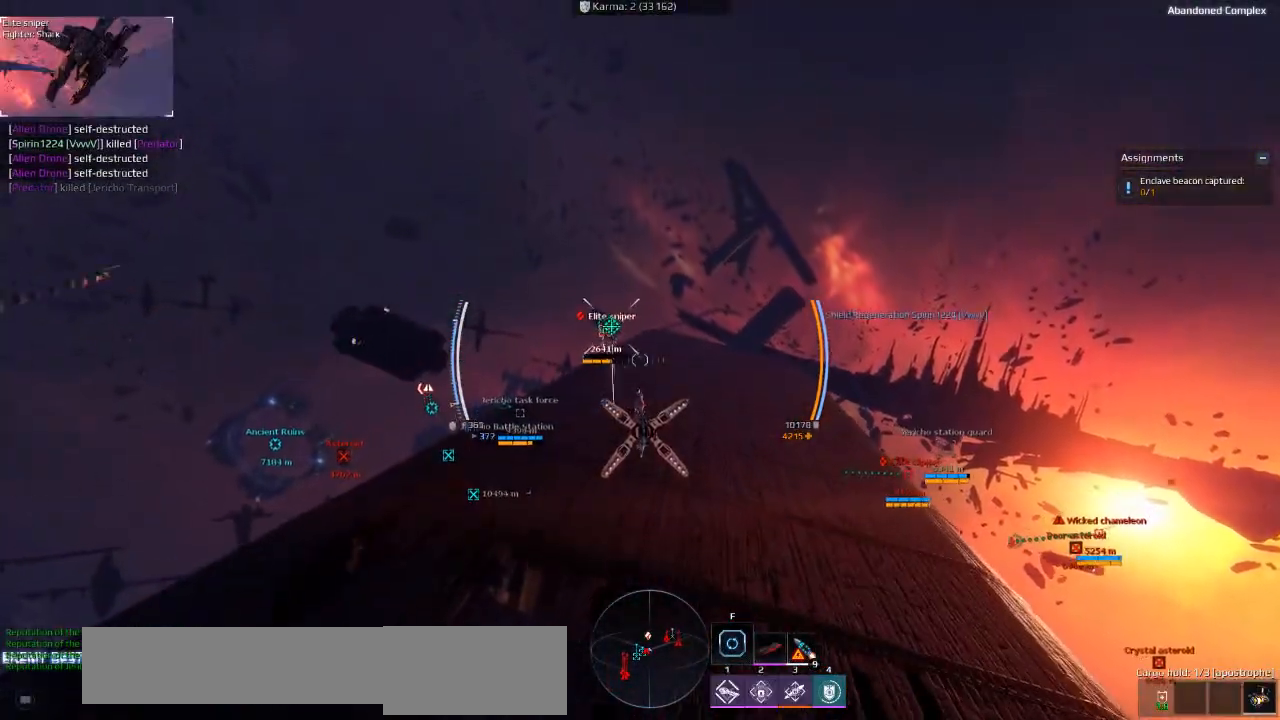
{"keys": ["r", "w"], "events": [[450, "r", "down"]]}